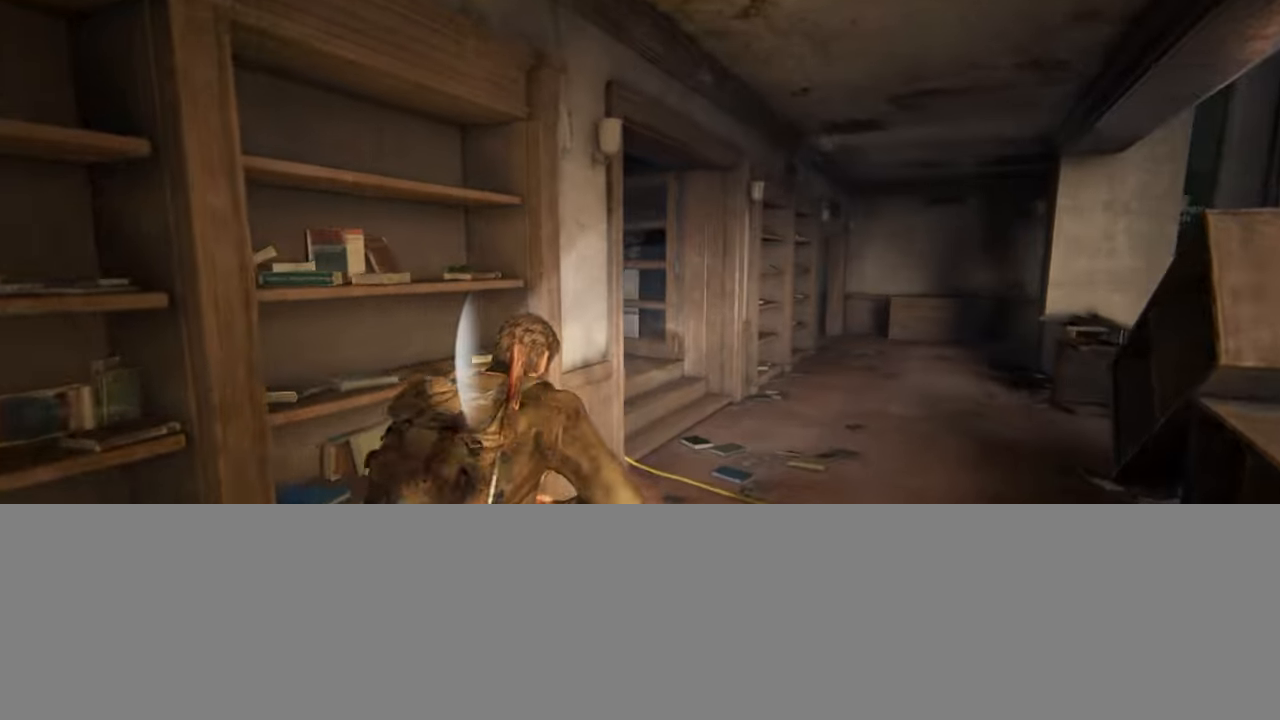
Gameplay with a controller (PlayStation layout); each line is a JSON object with the inputs held at the frame after it. "events" lists button and stick changes between this image and that frame as [ms after this image, input, new state], when the widget could be followed in between. Not read: HOME.
{"buttons": ["L1", "L2"], "left_stick": "up", "right_stick": "center", "events": [[50, "right_stick", "up-left"], [333, "right_stick", "up"], [417, "L1", "down"], [467, "right_stick", "center"], [500, "left_stick", "up"]]}
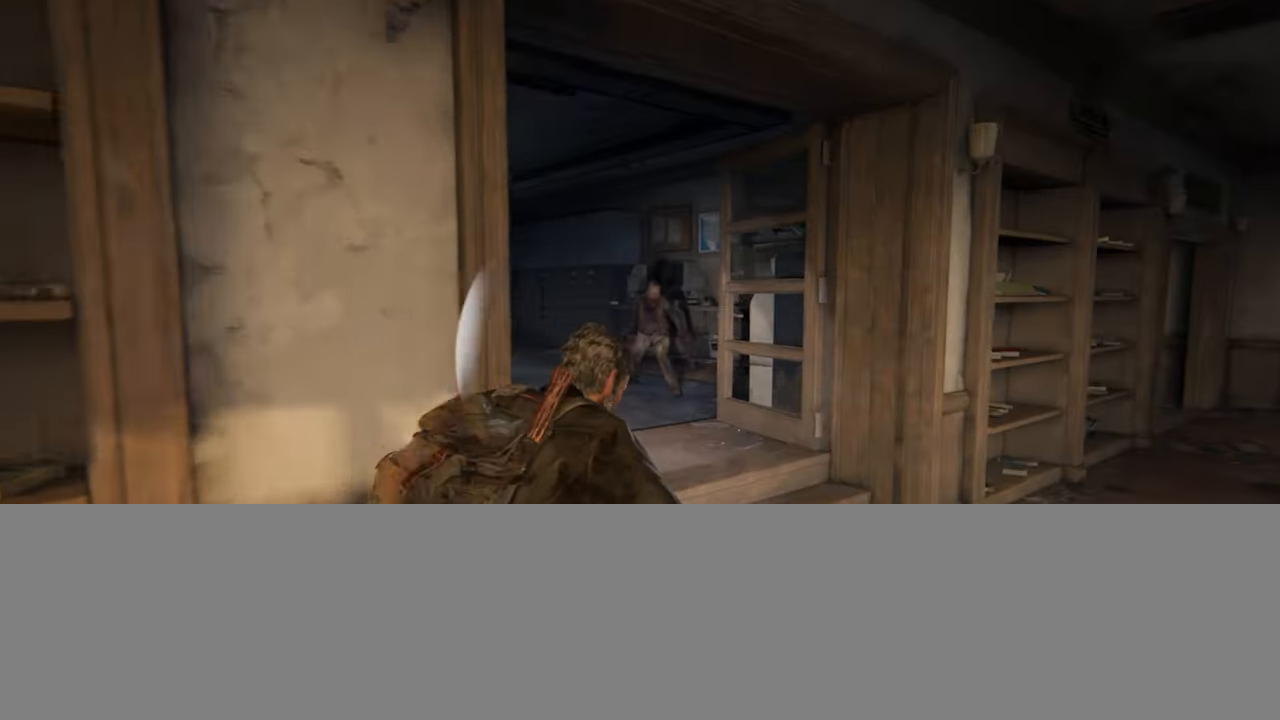
{"buttons": ["L2"], "left_stick": "right", "right_stick": "left", "events": [[167, "right_stick", "up-left"], [300, "R1", "down"], [350, "left_stick", "up-right"], [367, "L1", "up"], [383, "R1", "up"], [433, "right_stick", "left"], [467, "left_stick", "right"]]}
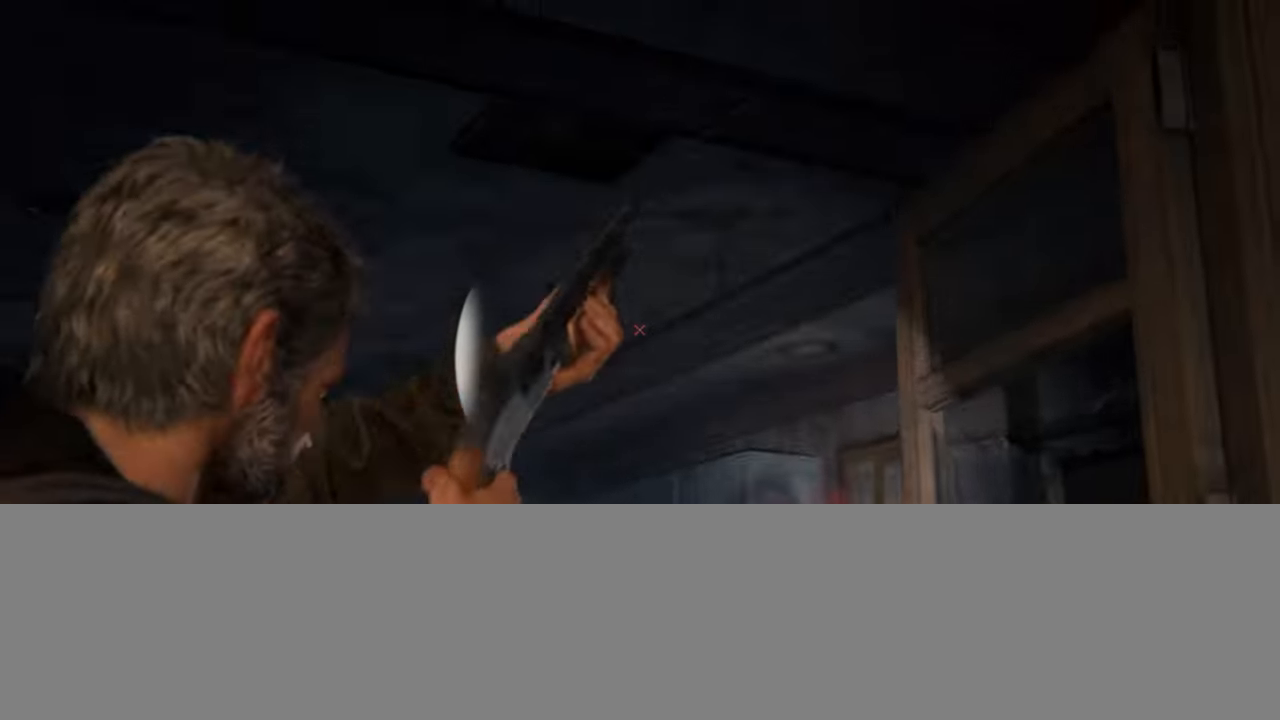
{"buttons": ["L2"], "left_stick": "down-right", "right_stick": "down-left", "events": [[50, "DPAD_RIGHT", "down"], [117, "right_stick", "down-left"], [133, "left_stick", "down-right"], [167, "DPAD_RIGHT", "up"]]}
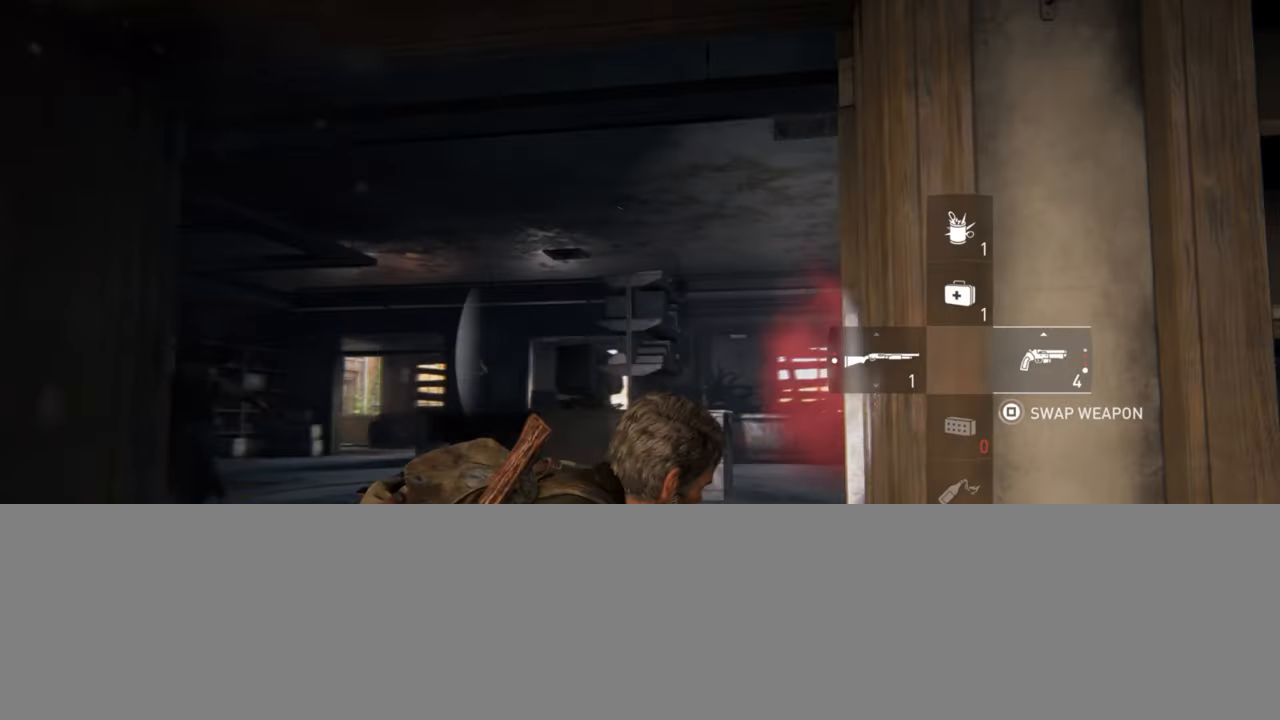
{"buttons": ["L2"], "left_stick": "down", "right_stick": "center", "events": [[117, "right_stick", "center"], [183, "left_stick", "down"], [333, "right_stick", "down-right"], [450, "right_stick", "center"]]}
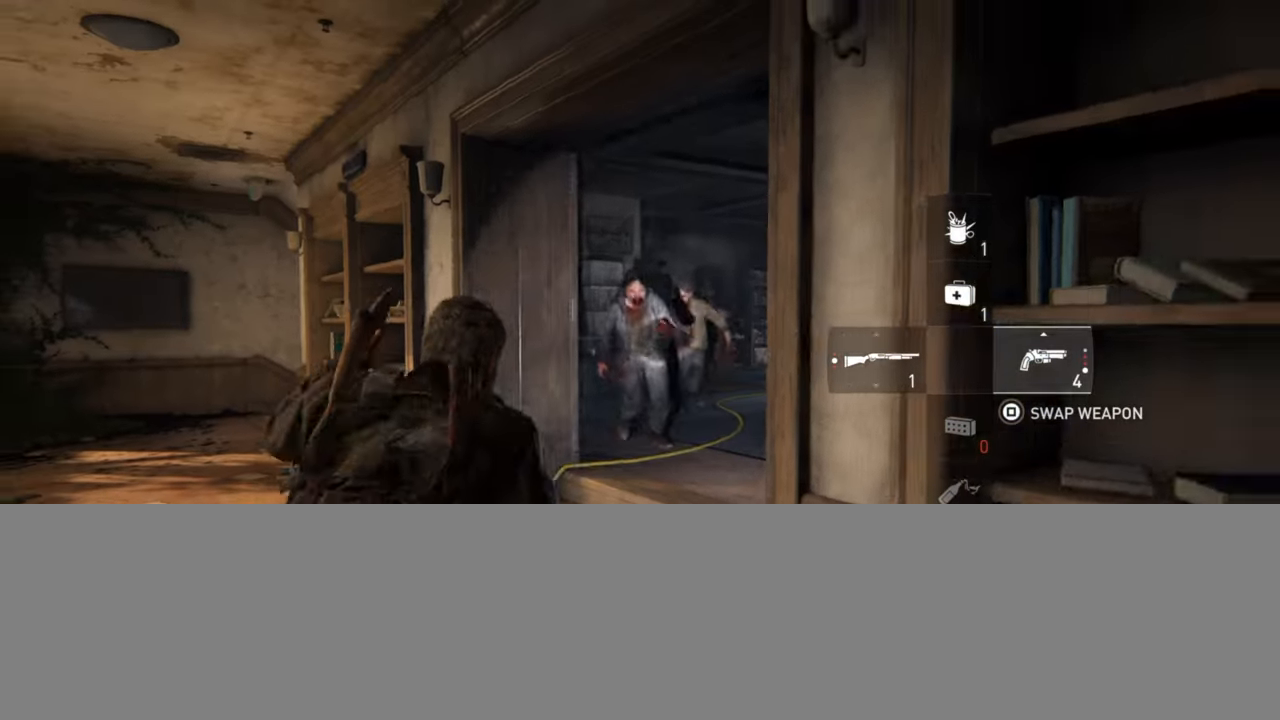
{"buttons": ["L1"], "left_stick": "down-left", "right_stick": "center", "events": [[233, "L1", "down"], [300, "L2", "up"], [483, "left_stick", "down-left"]]}
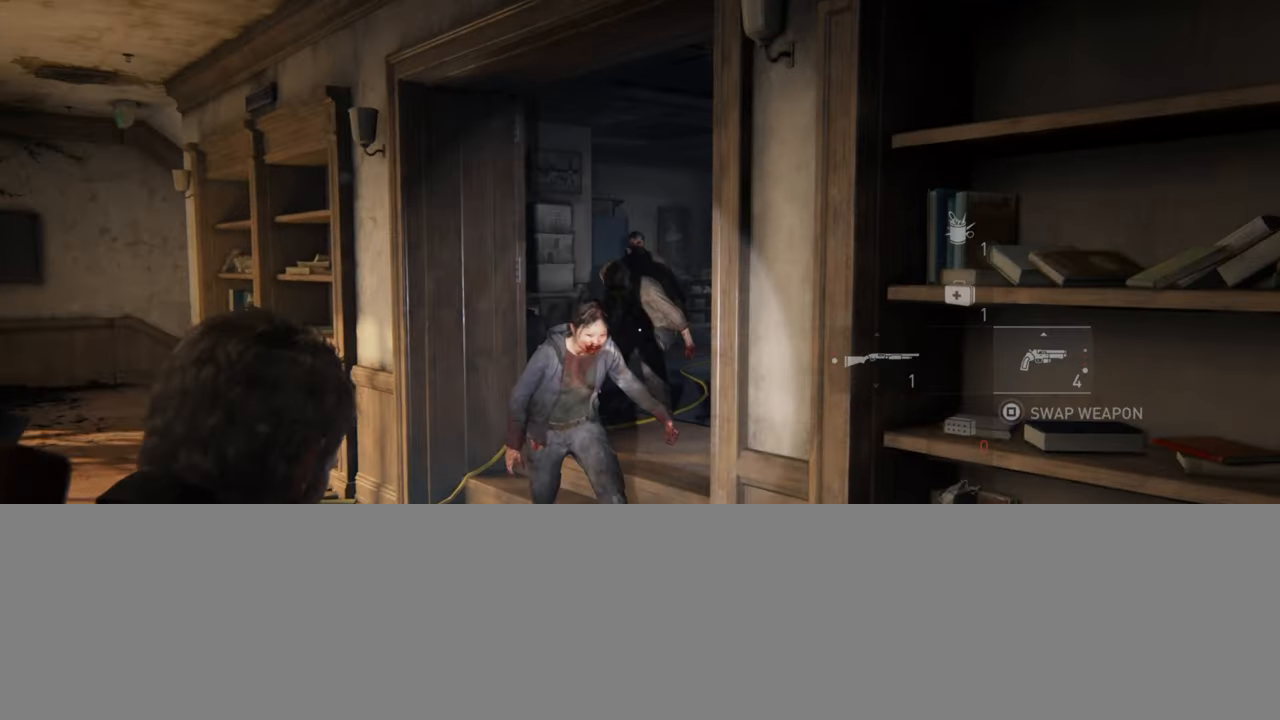
{"buttons": ["L1"], "left_stick": "up", "right_stick": "down-right", "events": [[100, "left_stick", "up"], [167, "R1", "down"], [267, "R1", "up"], [350, "right_stick", "down-right"]]}
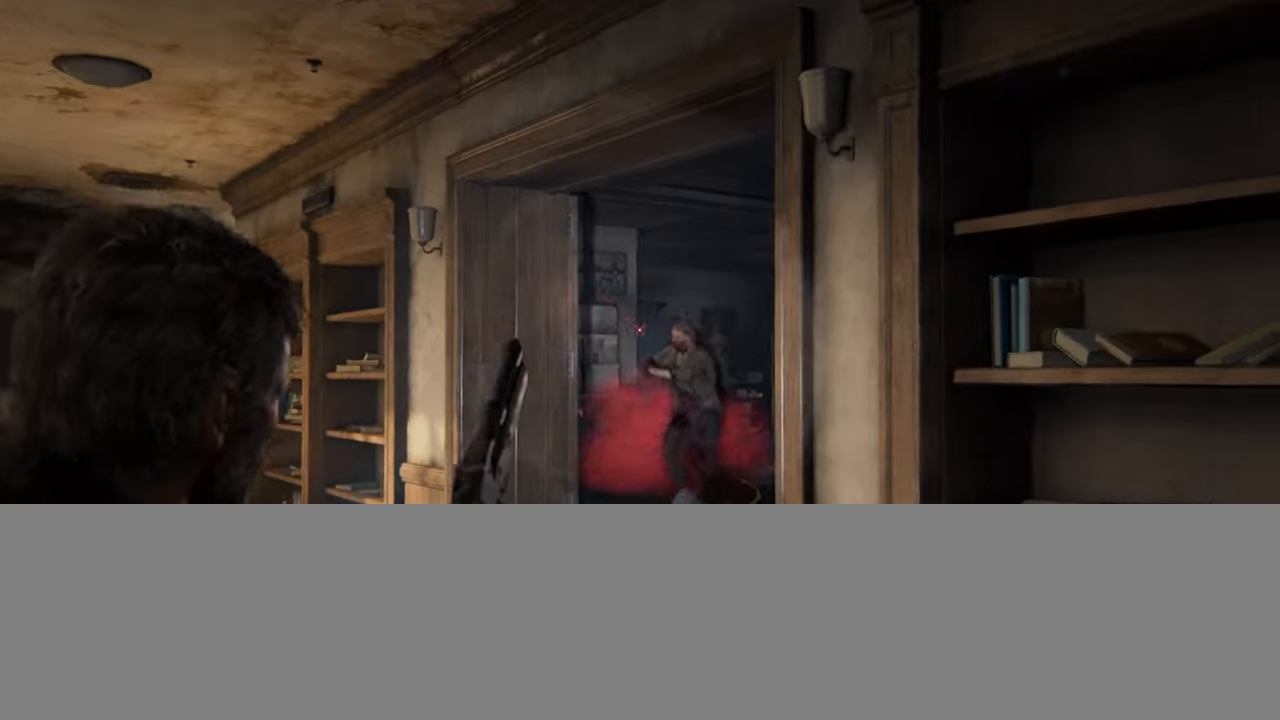
{"buttons": ["L1"], "left_stick": "up-left", "right_stick": "down", "events": [[83, "right_stick", "center"], [217, "left_stick", "up-left"], [433, "right_stick", "down"]]}
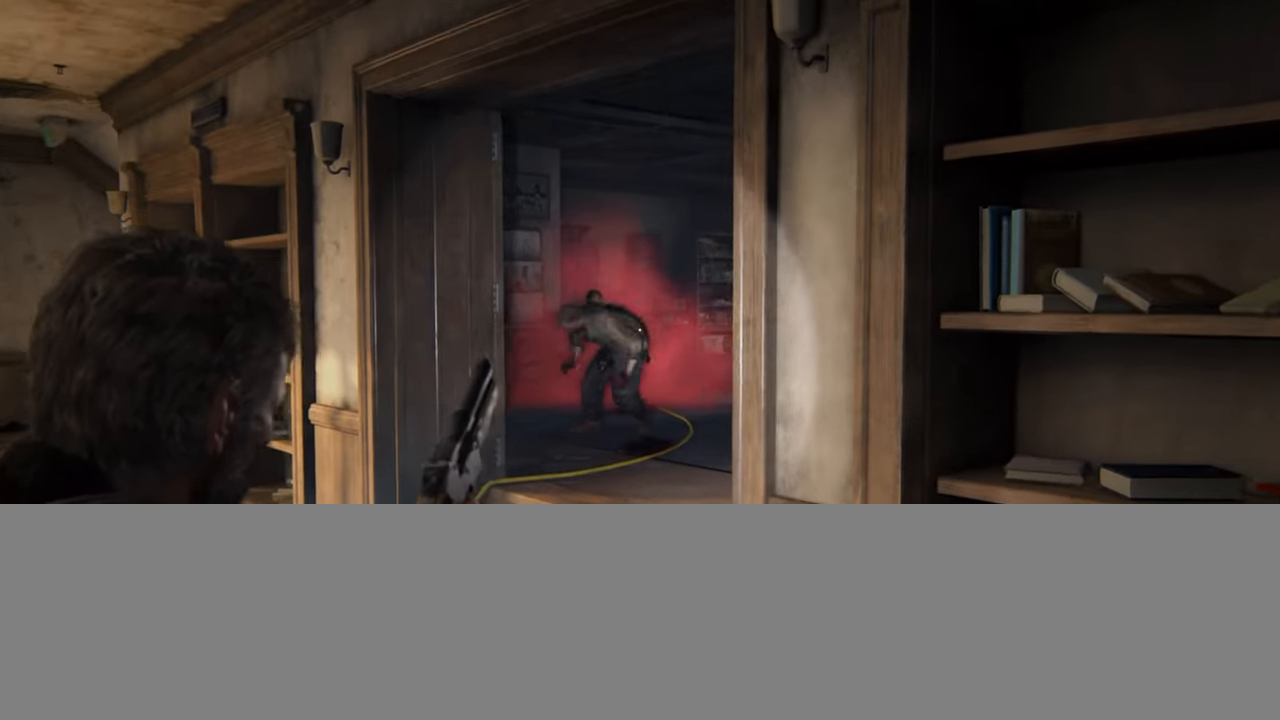
{"buttons": ["L1"], "left_stick": "center", "right_stick": "center", "events": [[17, "left_stick", "center"], [17, "right_stick", "center"]]}
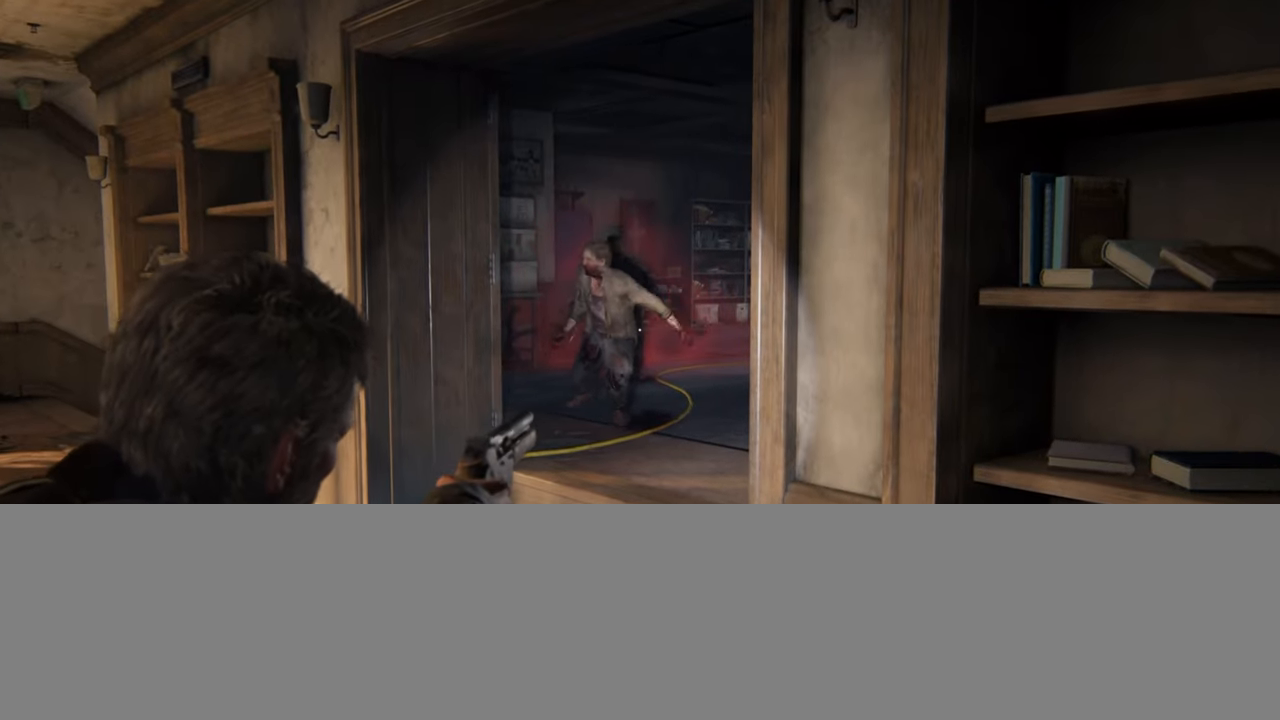
{"buttons": ["L1"], "left_stick": "center", "right_stick": "center", "events": []}
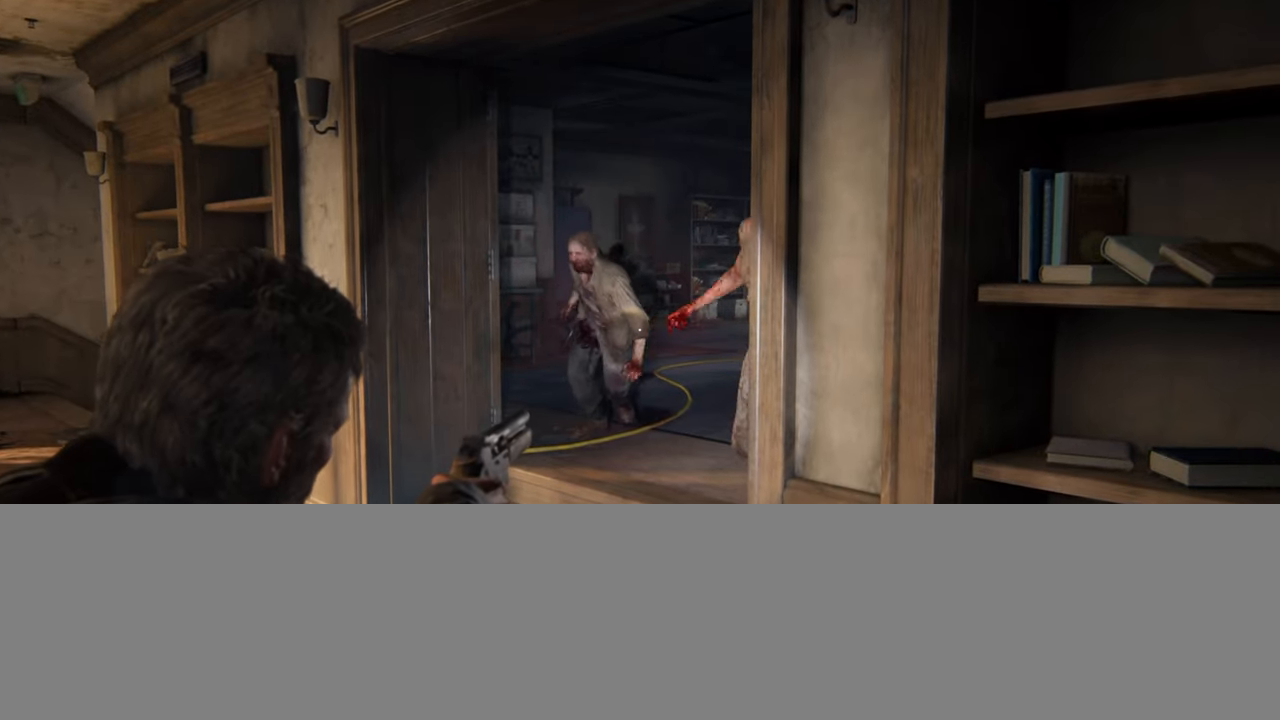
{"buttons": ["L2"], "left_stick": "up", "right_stick": "down", "events": [[333, "R1", "down"], [434, "L2", "down"], [434, "left_stick", "up"], [450, "R1", "up"], [450, "right_stick", "down"], [467, "L1", "up"]]}
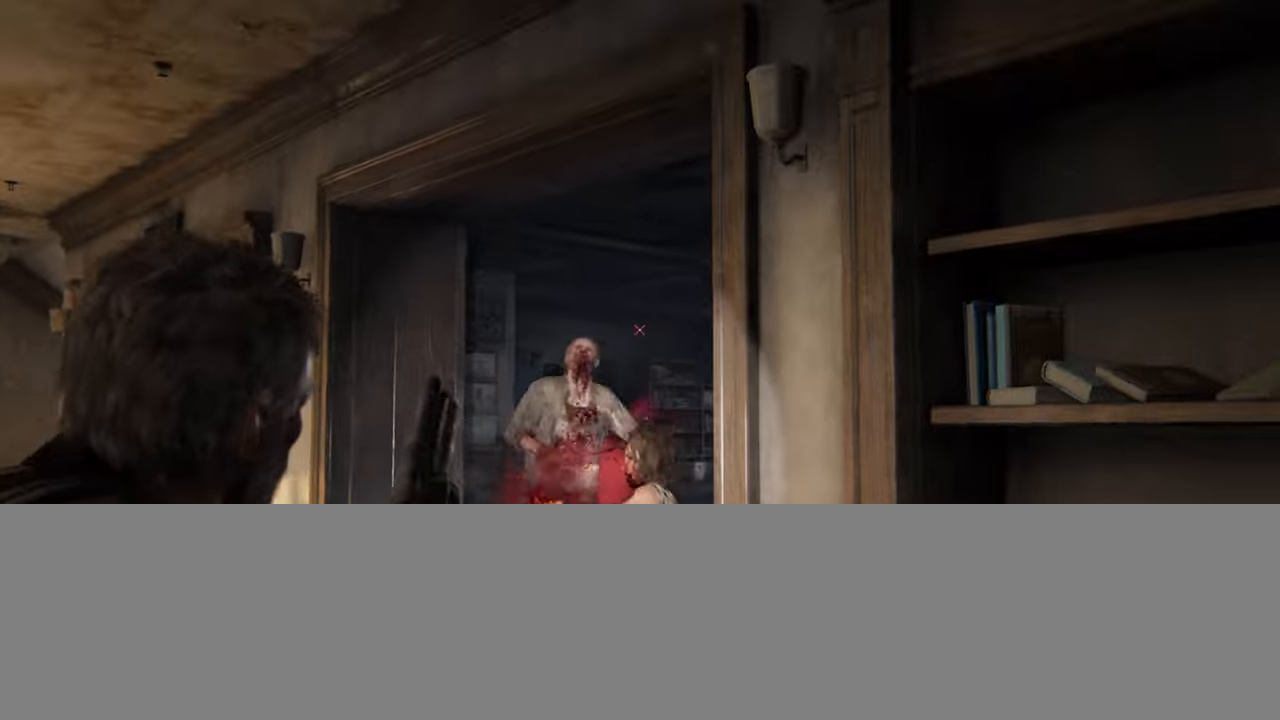
{"buttons": ["L2"], "left_stick": "up", "right_stick": "down-right", "events": [[350, "right_stick", "down-right"]]}
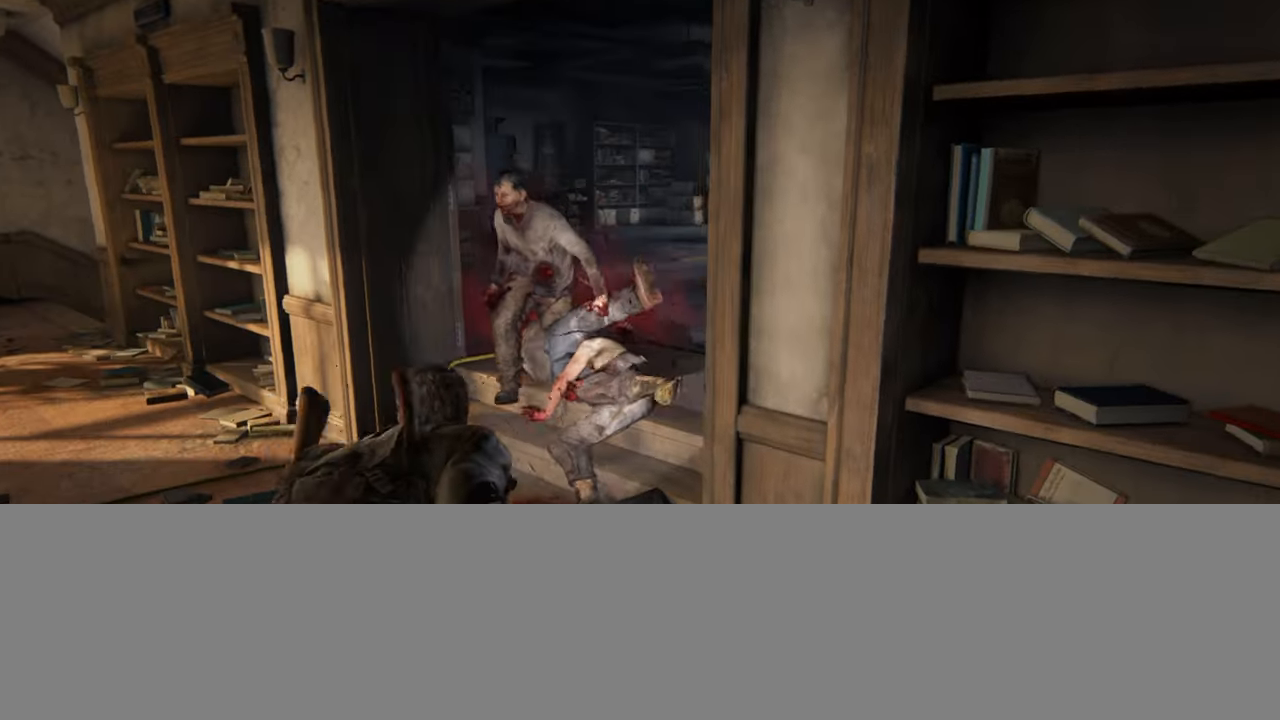
{"buttons": ["SQUARE", "L2"], "left_stick": "up", "right_stick": "center", "events": [[134, "right_stick", "center"], [150, "SQUARE", "down"], [250, "SQUARE", "up"], [334, "SQUARE", "down"], [417, "SQUARE", "up"], [500, "SQUARE", "down"]]}
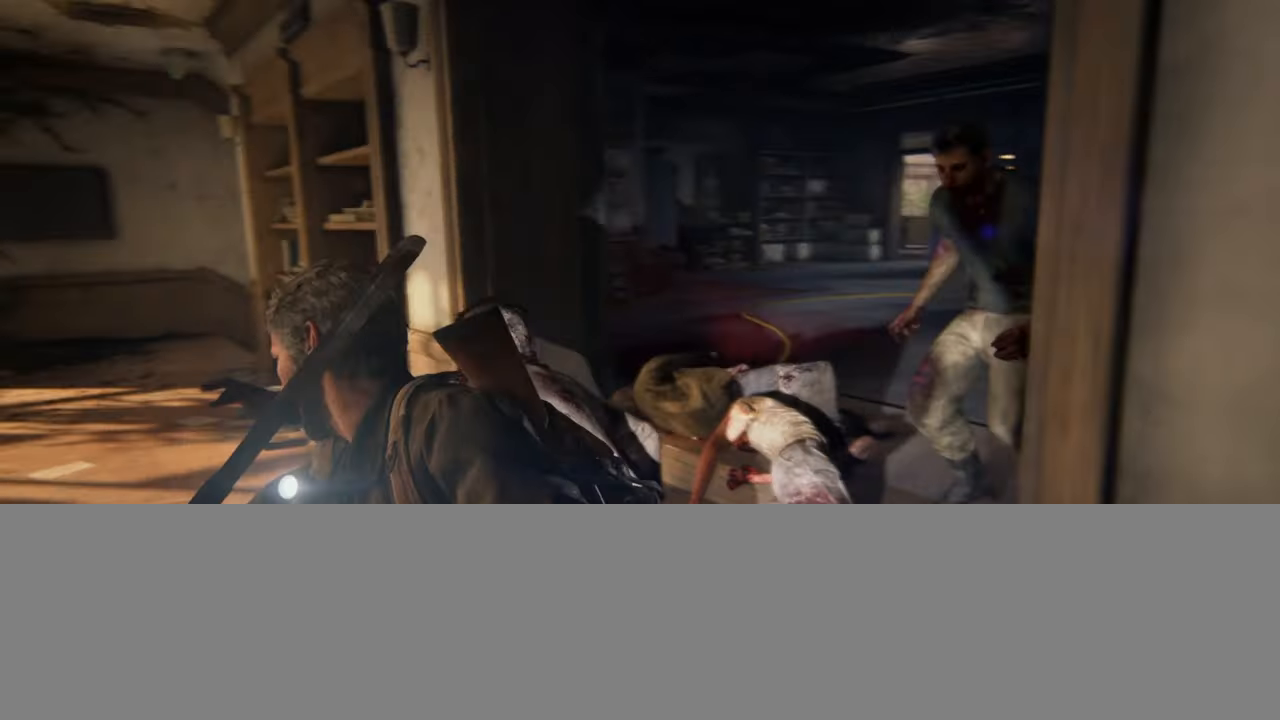
{"buttons": ["L2"], "left_stick": "up", "right_stick": "down-right", "events": [[84, "SQUARE", "up"], [167, "SQUARE", "down"], [167, "right_stick", "down-right"], [267, "SQUARE", "up"], [334, "SQUARE", "down"], [417, "SQUARE", "up"]]}
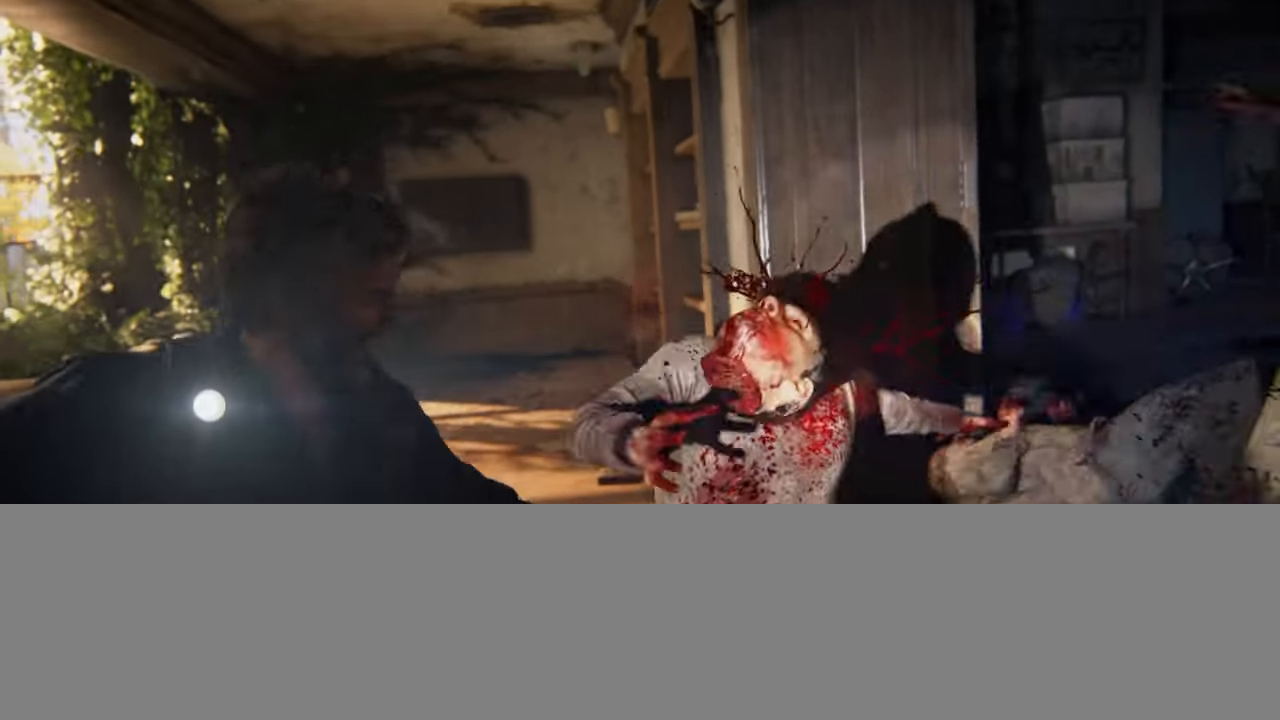
{"buttons": ["L2"], "left_stick": "up-right", "right_stick": "down-right", "events": [[184, "left_stick", "up-right"]]}
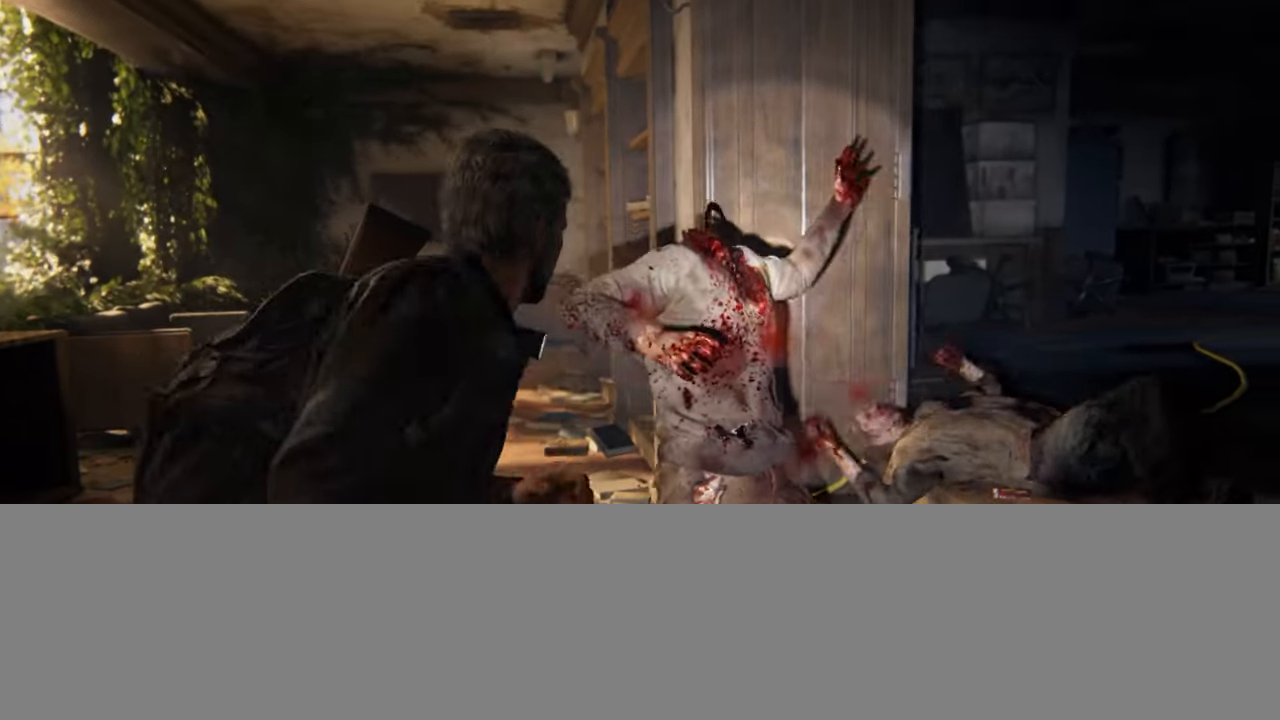
{"buttons": ["L2"], "left_stick": "up-right", "right_stick": "right", "events": [[367, "right_stick", "right"], [400, "SQUARE", "down"], [500, "SQUARE", "up"]]}
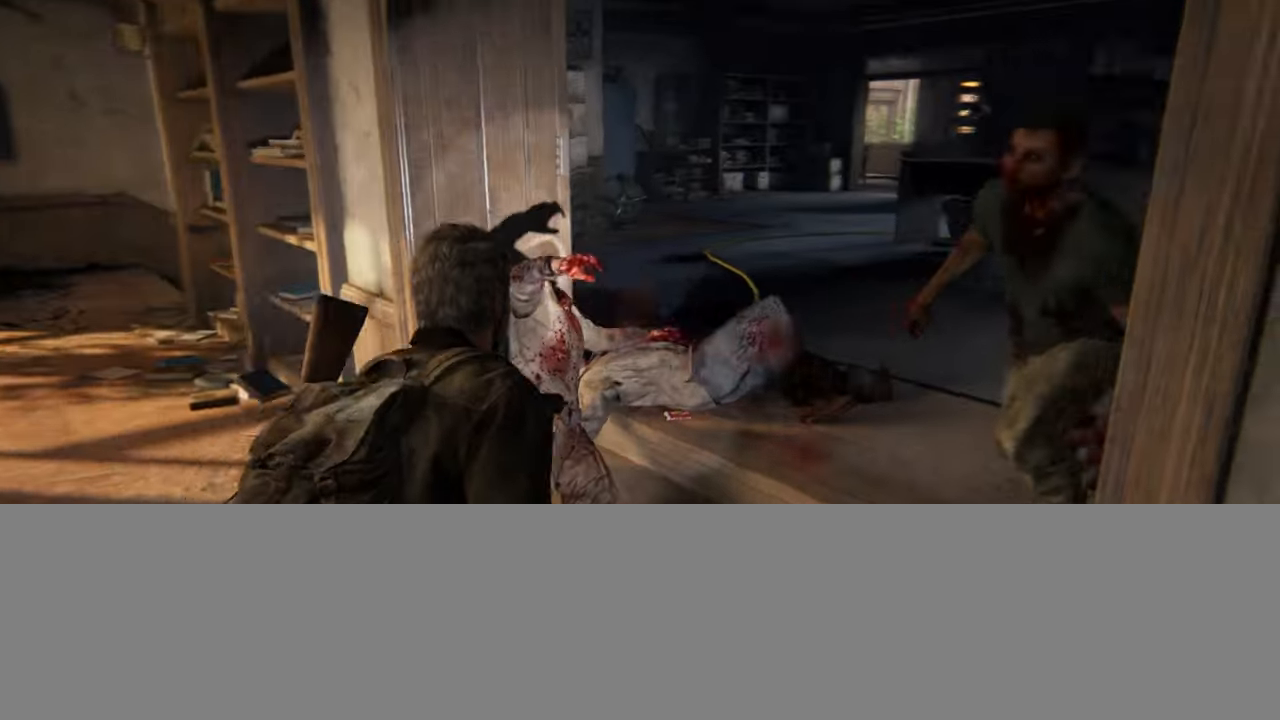
{"buttons": ["L2"], "left_stick": "up-right", "right_stick": "down", "events": [[84, "SQUARE", "down"], [167, "SQUARE", "up"], [234, "SQUARE", "down"], [267, "right_stick", "center"], [334, "SQUARE", "up"], [334, "right_stick", "down"], [400, "SQUARE", "down"], [484, "SQUARE", "up"]]}
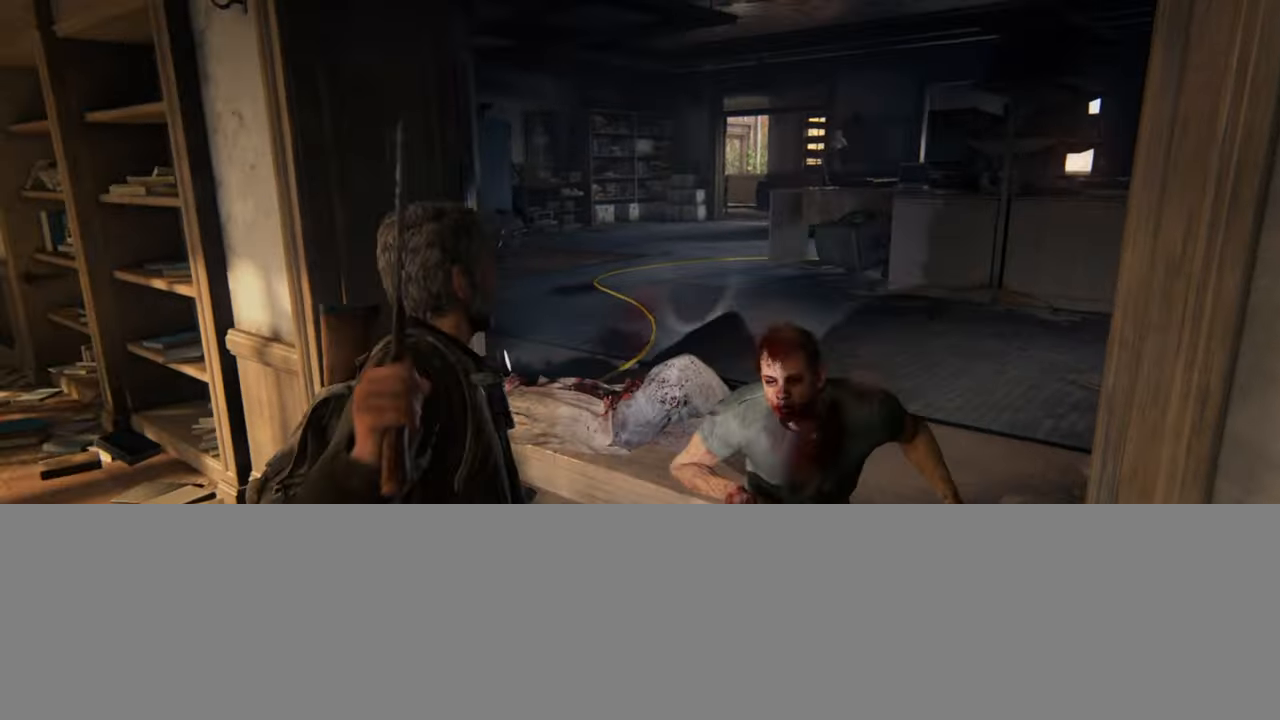
{"buttons": ["L2"], "left_stick": "up-right", "right_stick": "center", "events": [[67, "SQUARE", "down"], [150, "SQUARE", "up"], [234, "SQUARE", "down"], [317, "SQUARE", "up"], [450, "SQUARE", "down"], [500, "SQUARE", "up"], [500, "right_stick", "center"]]}
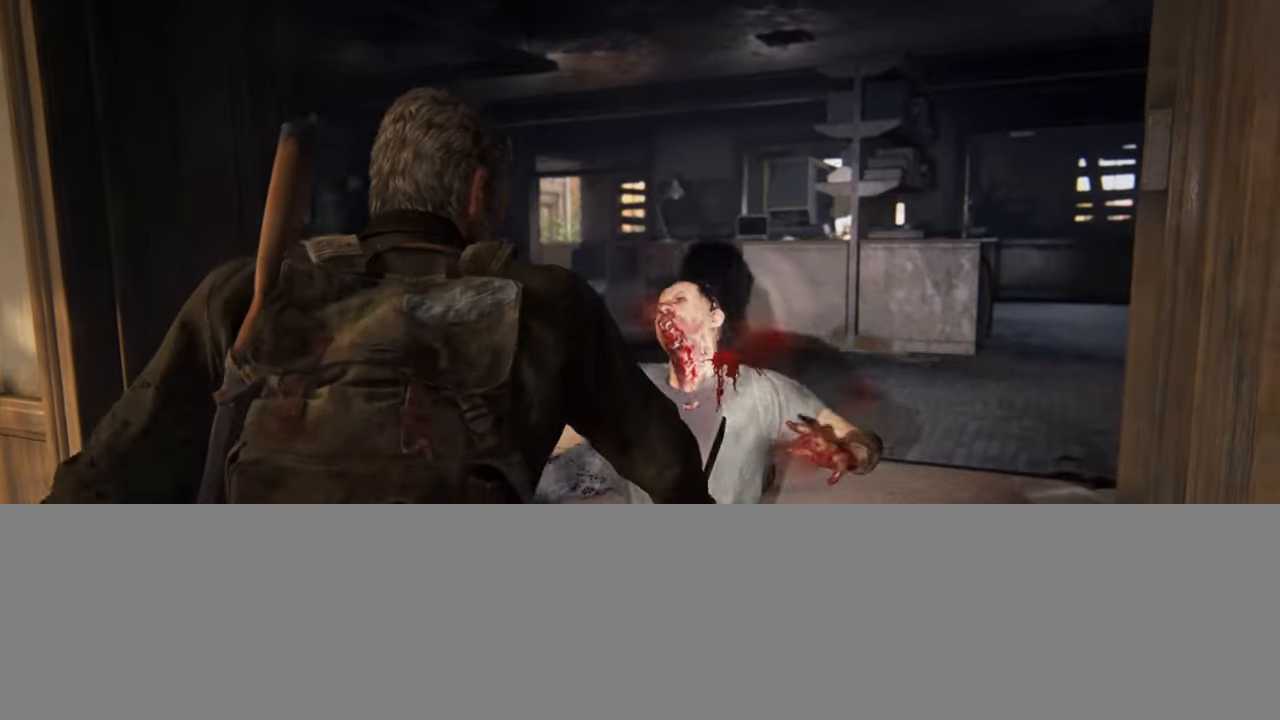
{"buttons": ["L2"], "left_stick": "up-right", "right_stick": "center", "events": [[350, "right_stick", "down-right"], [484, "right_stick", "center"]]}
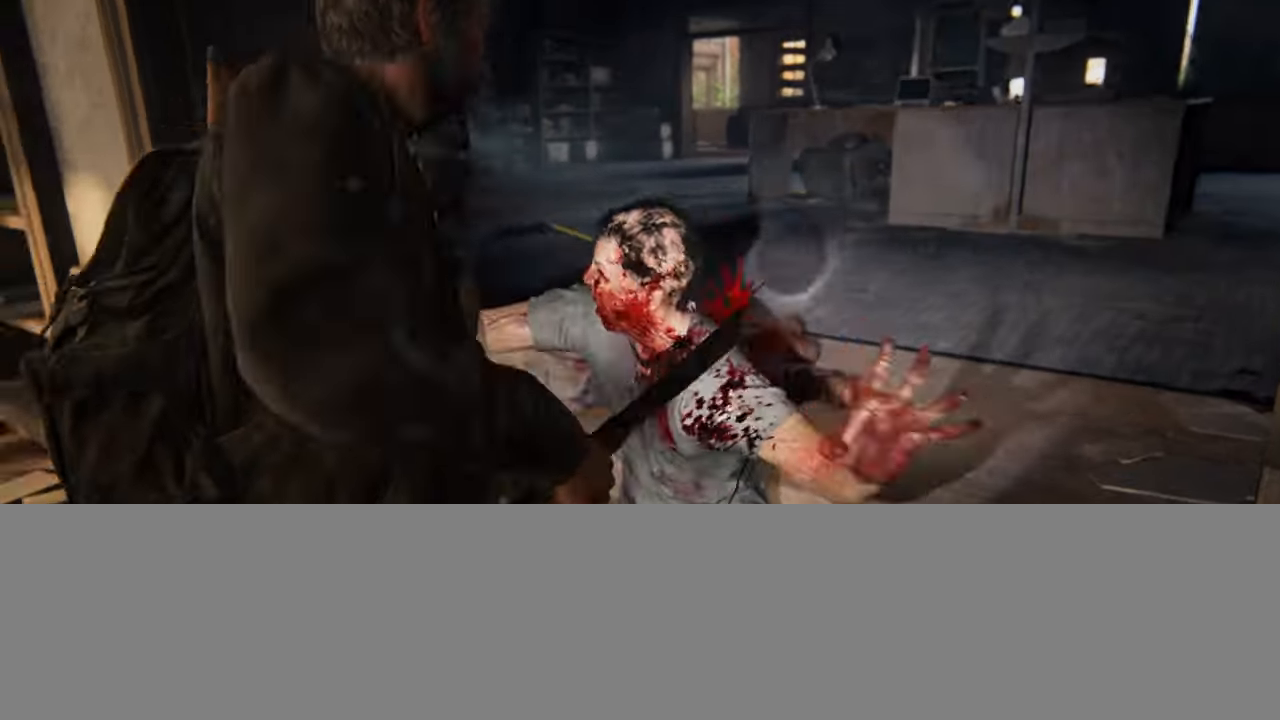
{"buttons": ["L2"], "left_stick": "up-right", "right_stick": "center", "events": [[234, "right_stick", "down-right"], [367, "right_stick", "center"]]}
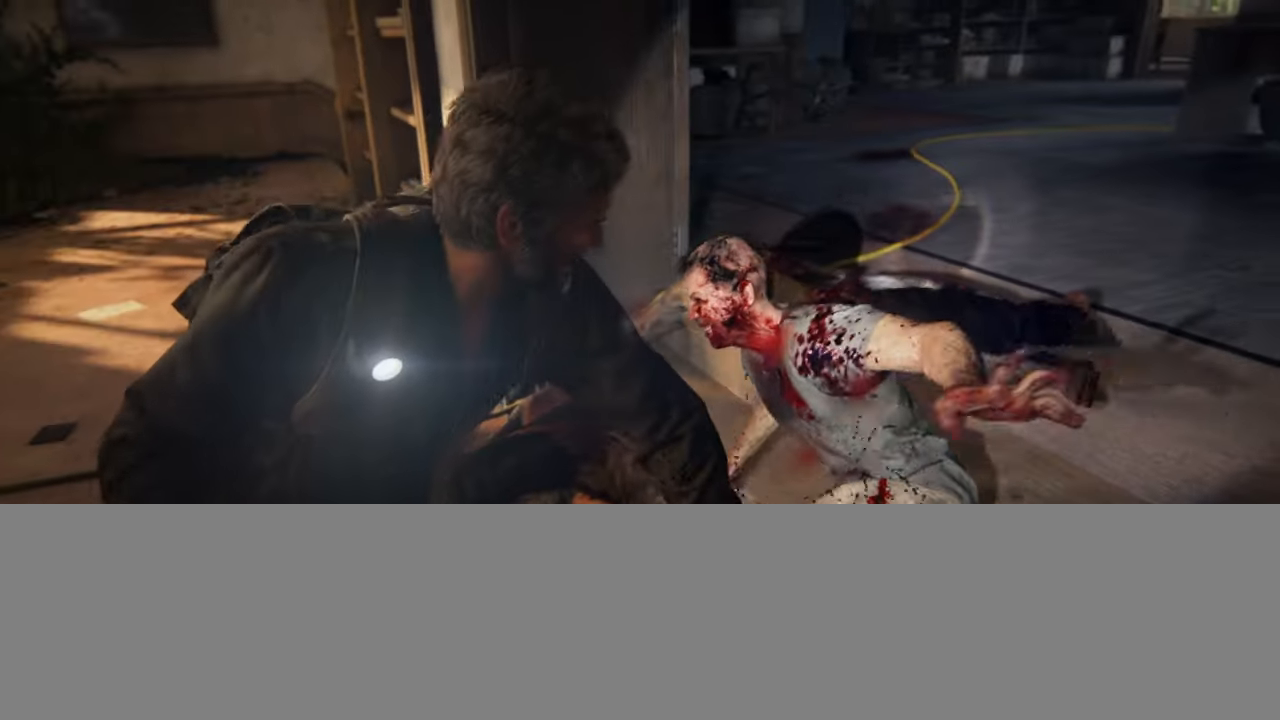
{"buttons": ["START"], "left_stick": "center", "right_stick": "center", "events": [[250, "left_stick", "center"], [267, "L2", "up"], [350, "START", "down"]]}
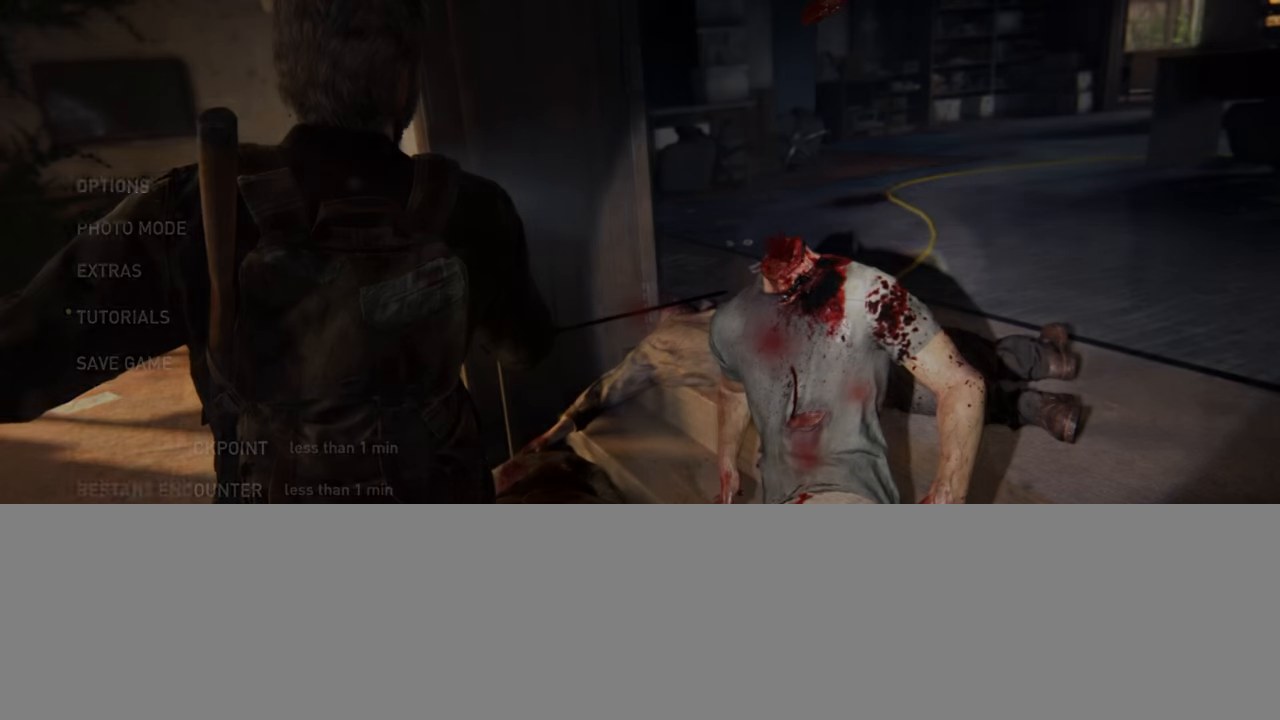
{"buttons": [], "left_stick": "center", "right_stick": "center", "events": [[16, "START", "up"]]}